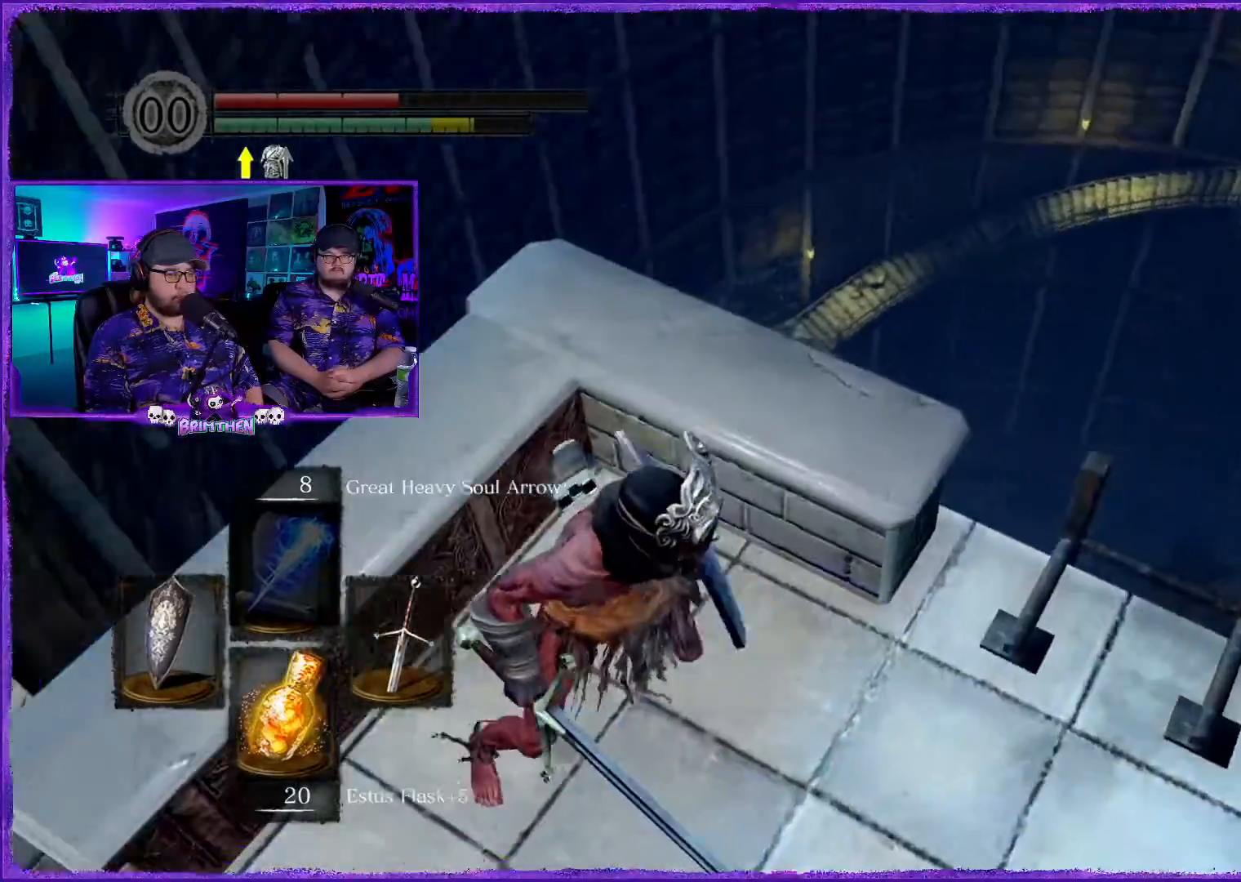
Gameplay with a controller (PlayStation layout); each line is a JSON object with the inputs held at the frame after it. "events" lists button and stick changes between this image and that frame as [ms after this image, input, new state], when the widget could be followed in between.
{"buttons": [], "left_stick": "right", "right_stick": "center", "events": [[67, "left_stick", "right"]]}
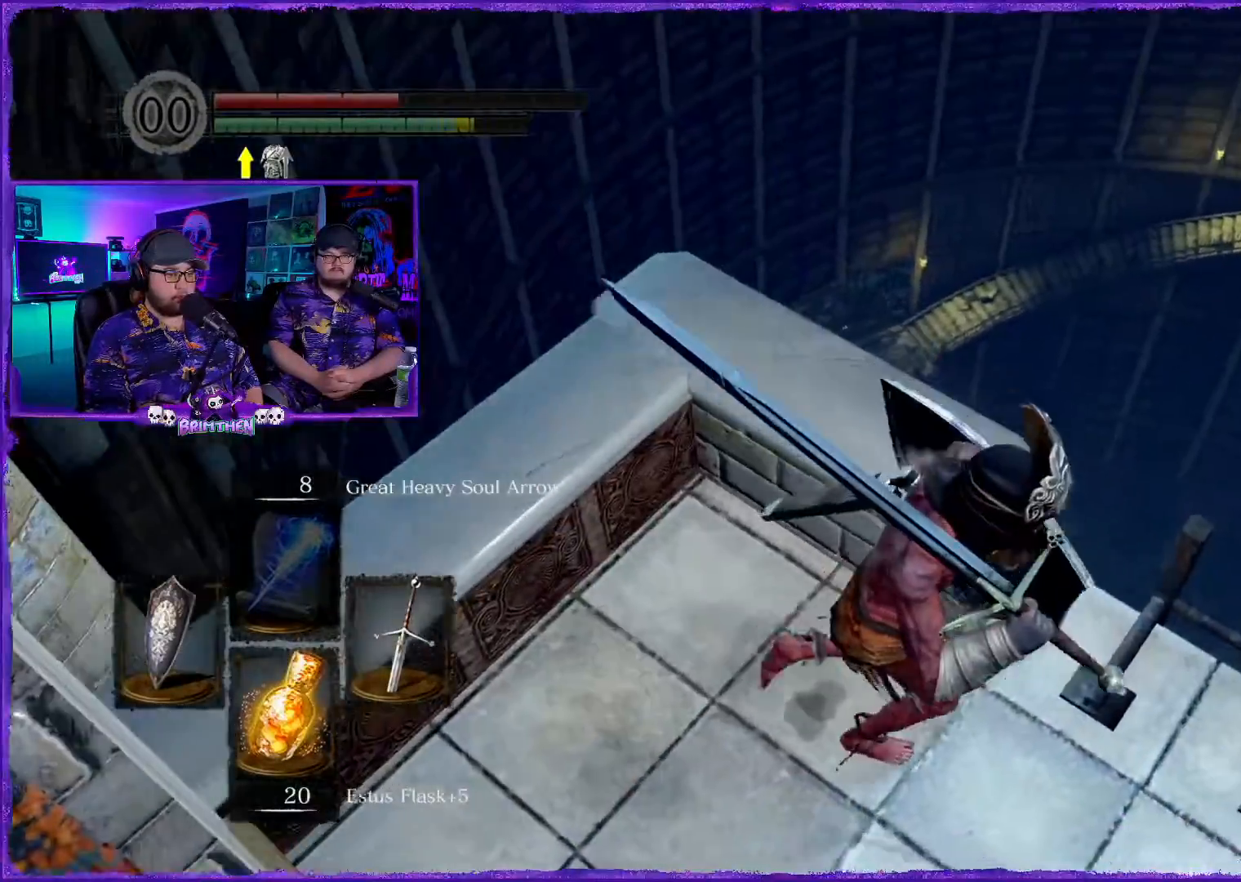
{"buttons": [], "left_stick": "center", "right_stick": "center", "events": [[267, "CROSS", "down"], [401, "CROSS", "up"], [401, "left_stick", "center"]]}
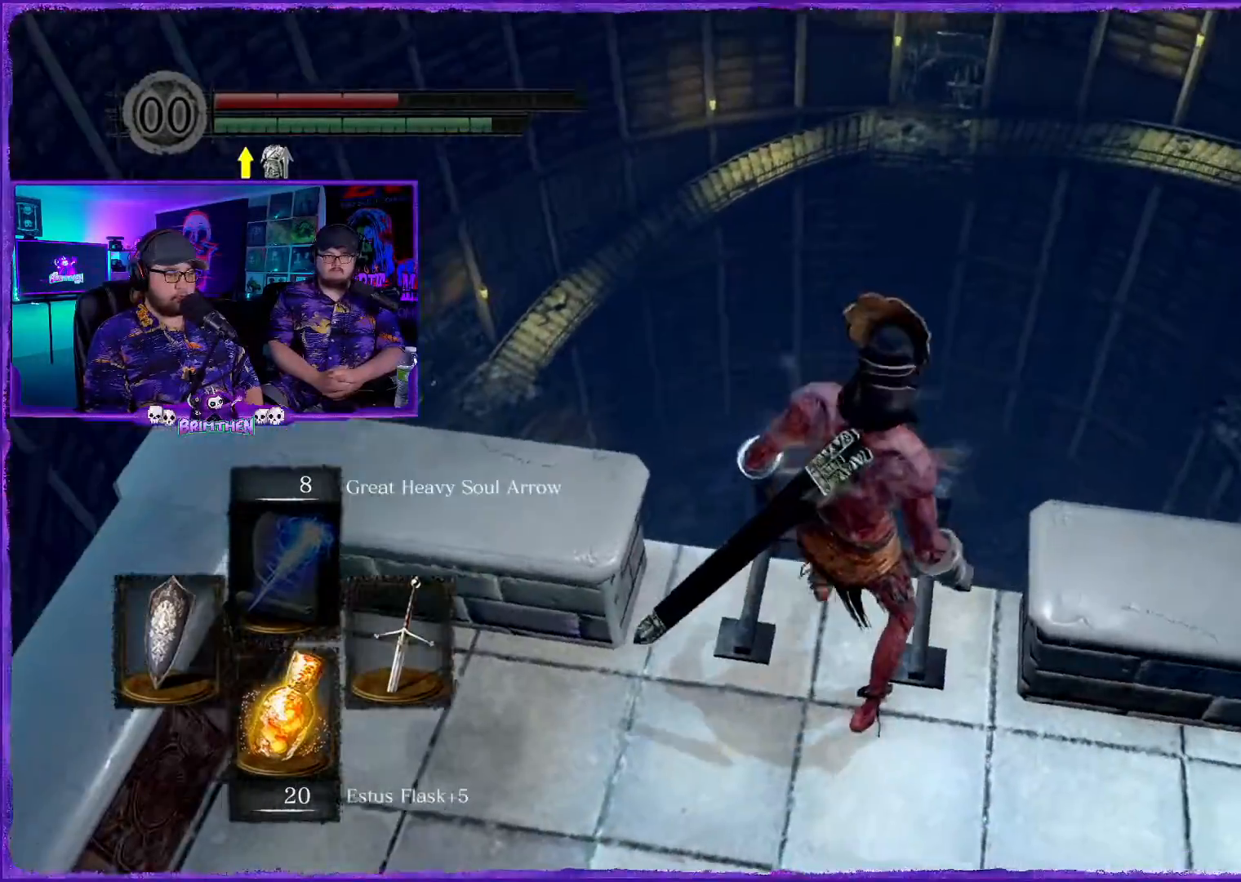
{"buttons": [], "left_stick": "center", "right_stick": "down-right", "events": [[367, "right_stick", "down-right"]]}
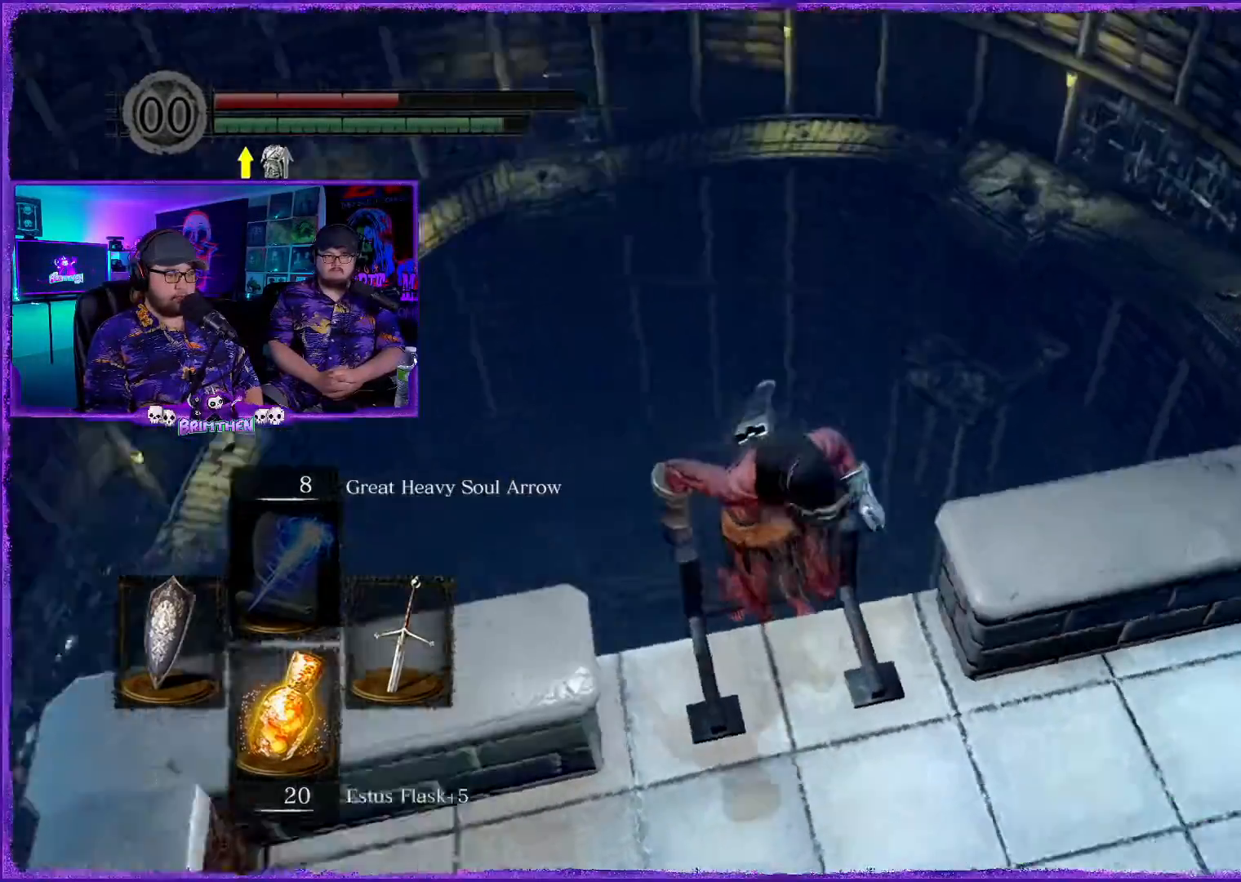
{"buttons": [], "left_stick": "center", "right_stick": "right", "events": [[167, "right_stick", "right"]]}
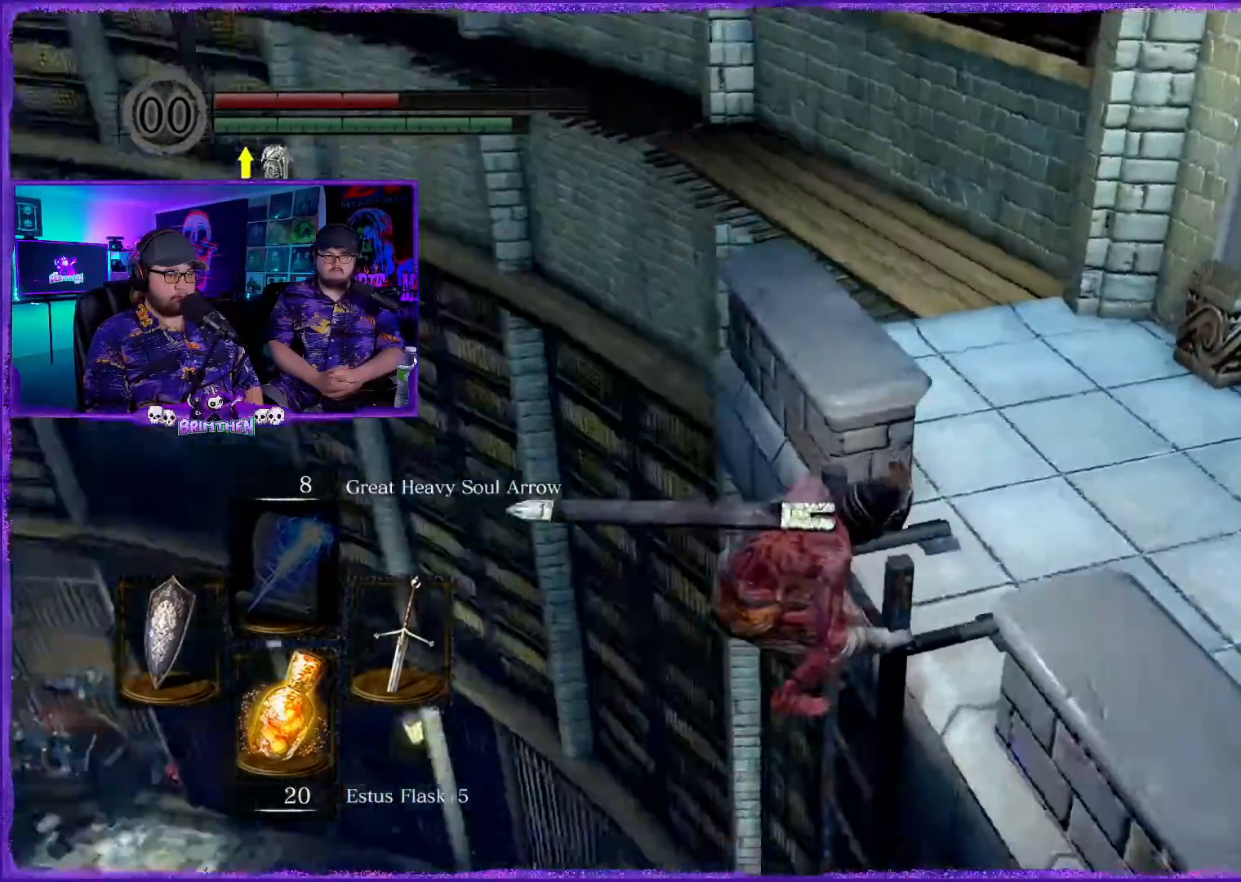
{"buttons": ["CIRCLE"], "left_stick": "center", "right_stick": "center", "events": [[50, "right_stick", "up-right"], [200, "right_stick", "center"], [333, "CIRCLE", "down"]]}
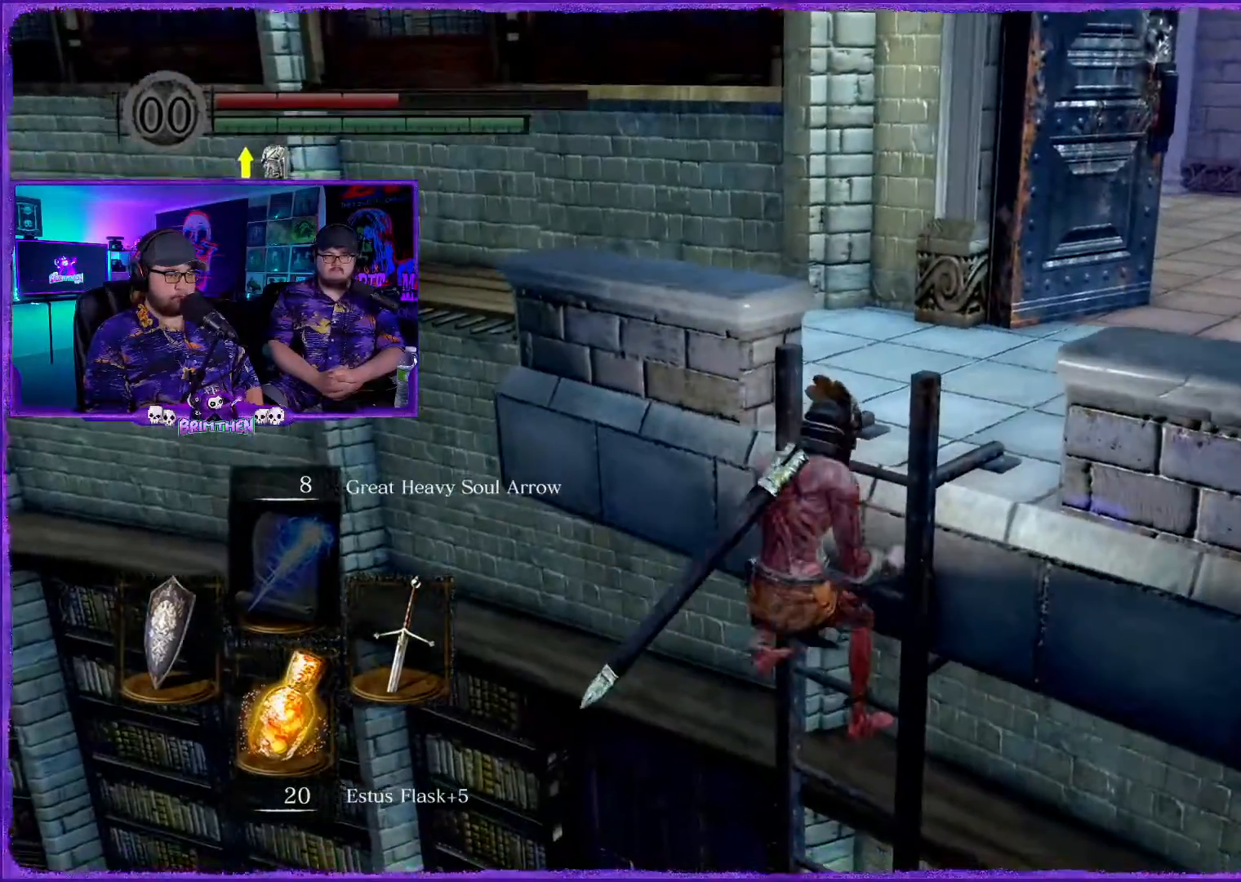
{"buttons": ["CIRCLE"], "left_stick": "center", "right_stick": "center", "events": []}
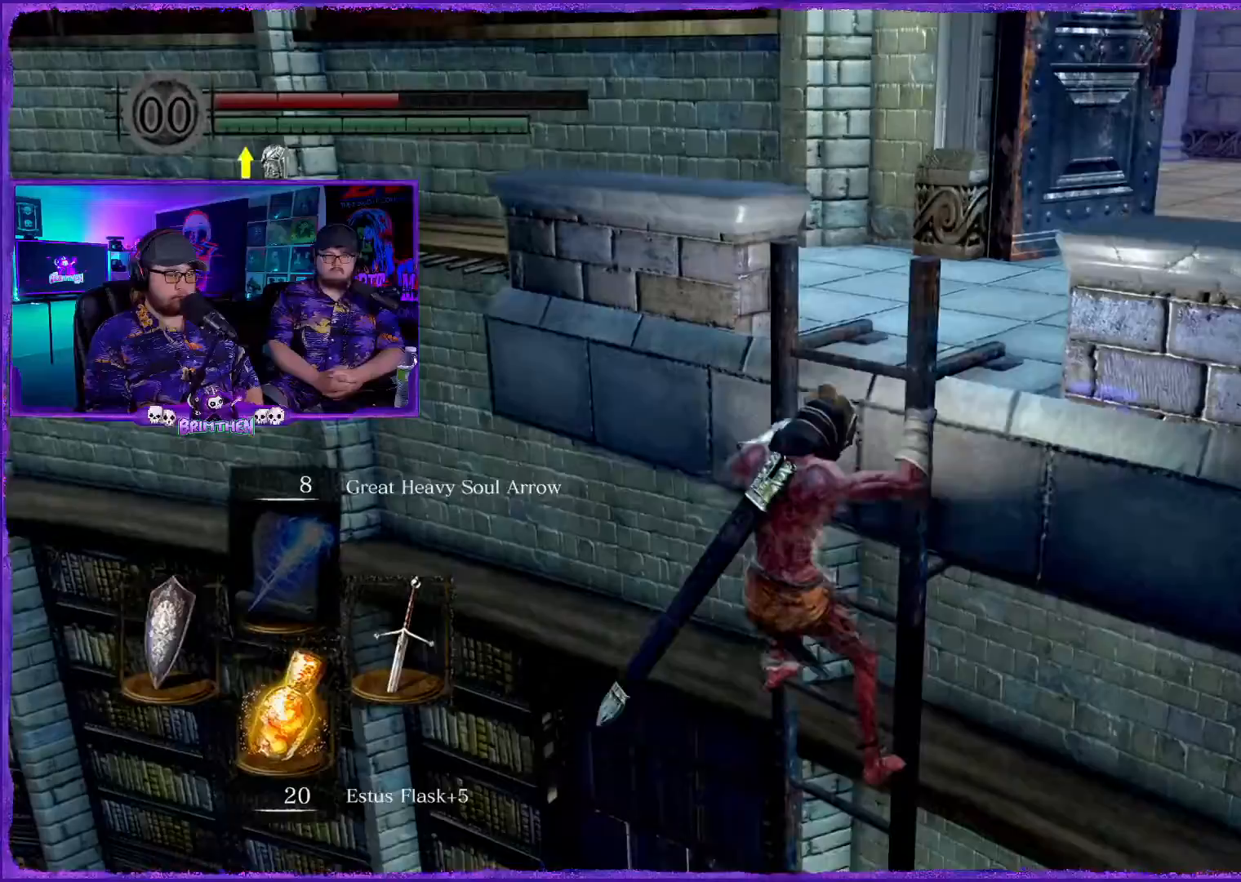
{"buttons": ["CIRCLE"], "left_stick": "center", "right_stick": "center", "events": []}
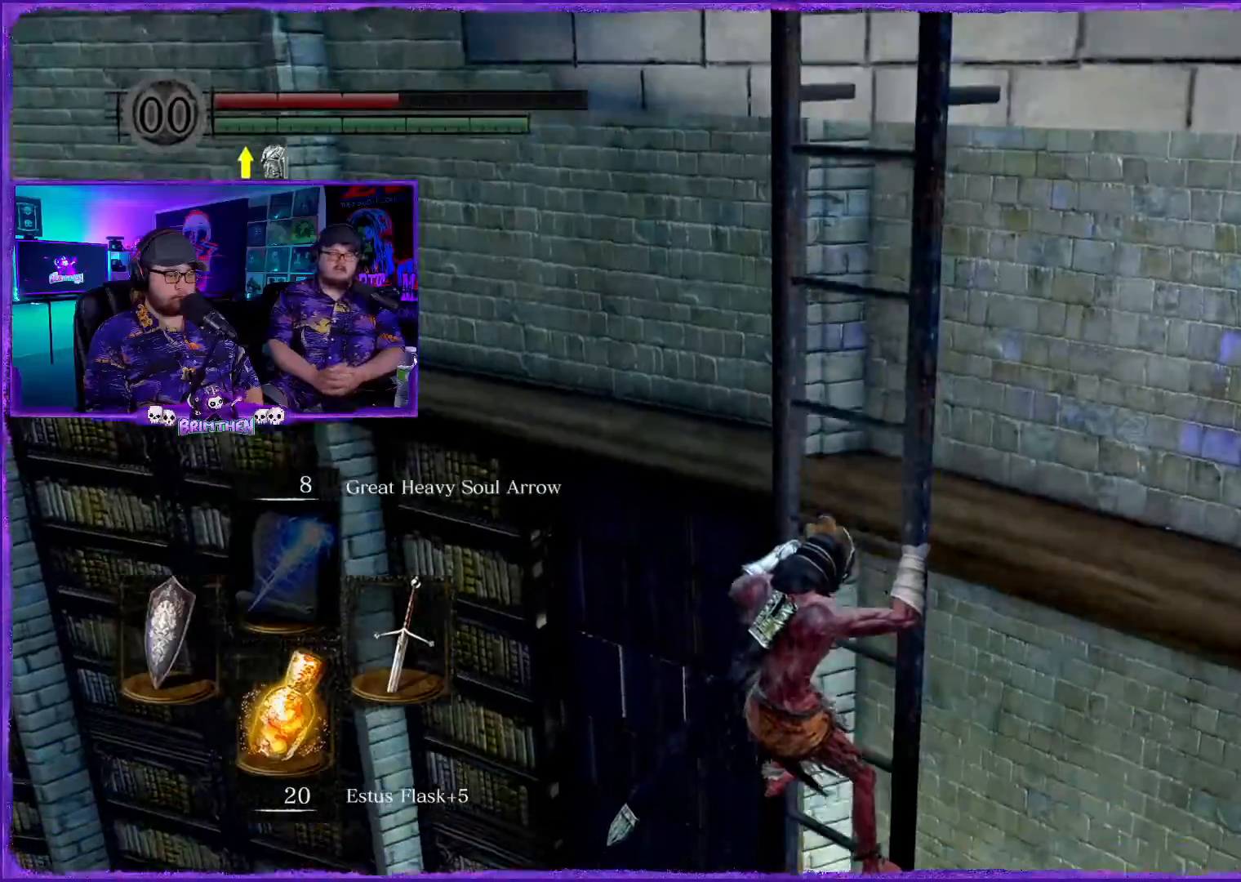
{"buttons": ["CIRCLE"], "left_stick": "center", "right_stick": "center", "events": []}
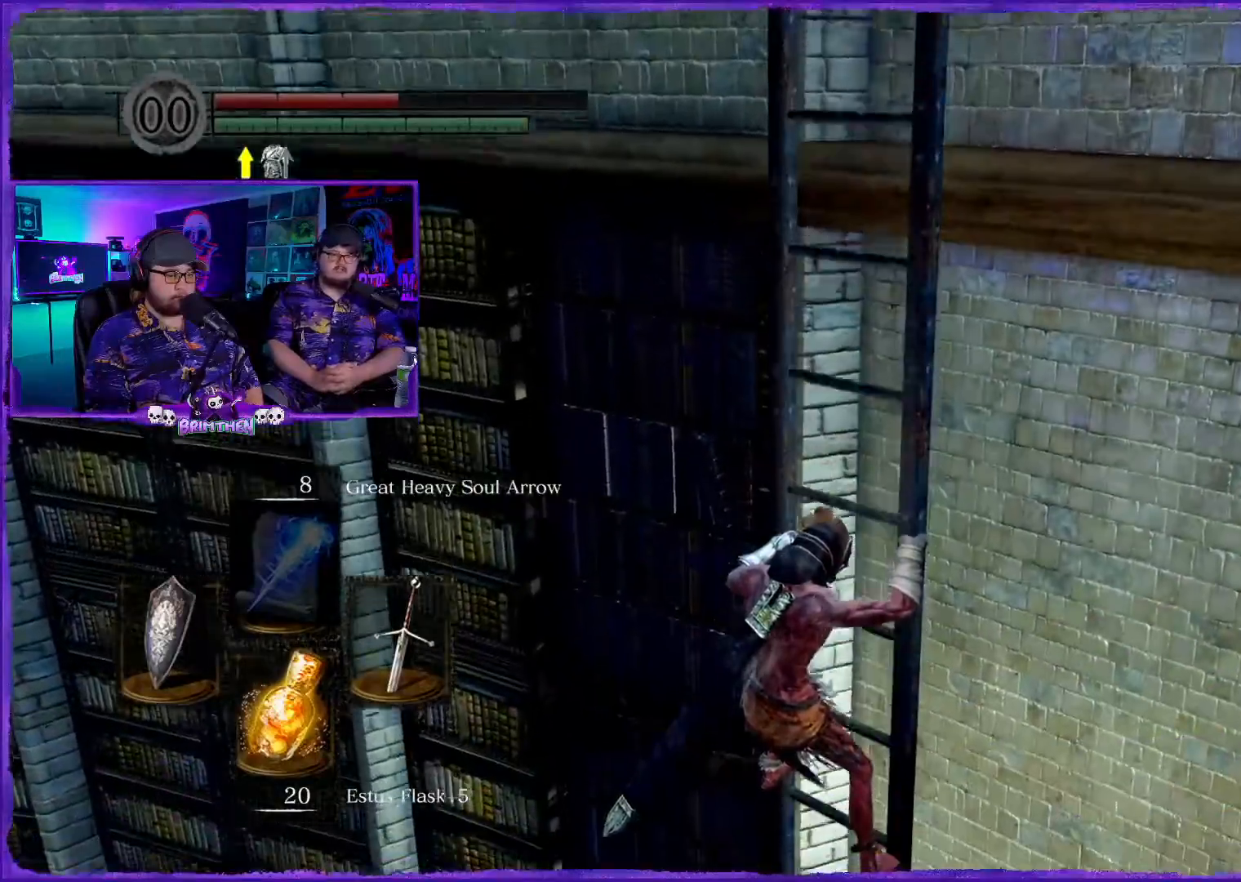
{"buttons": ["CIRCLE"], "left_stick": "center", "right_stick": "center", "events": []}
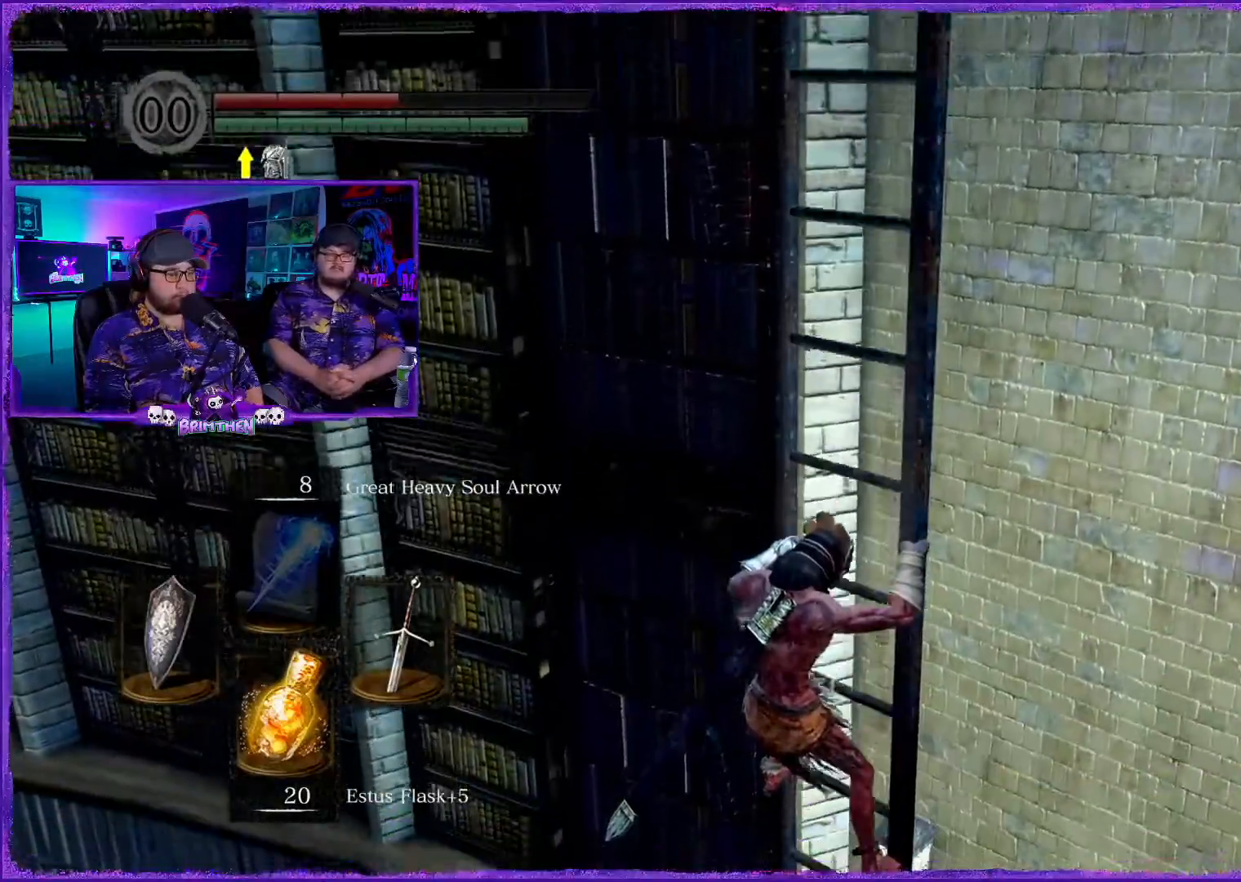
{"buttons": ["CIRCLE"], "left_stick": "center", "right_stick": "center", "events": []}
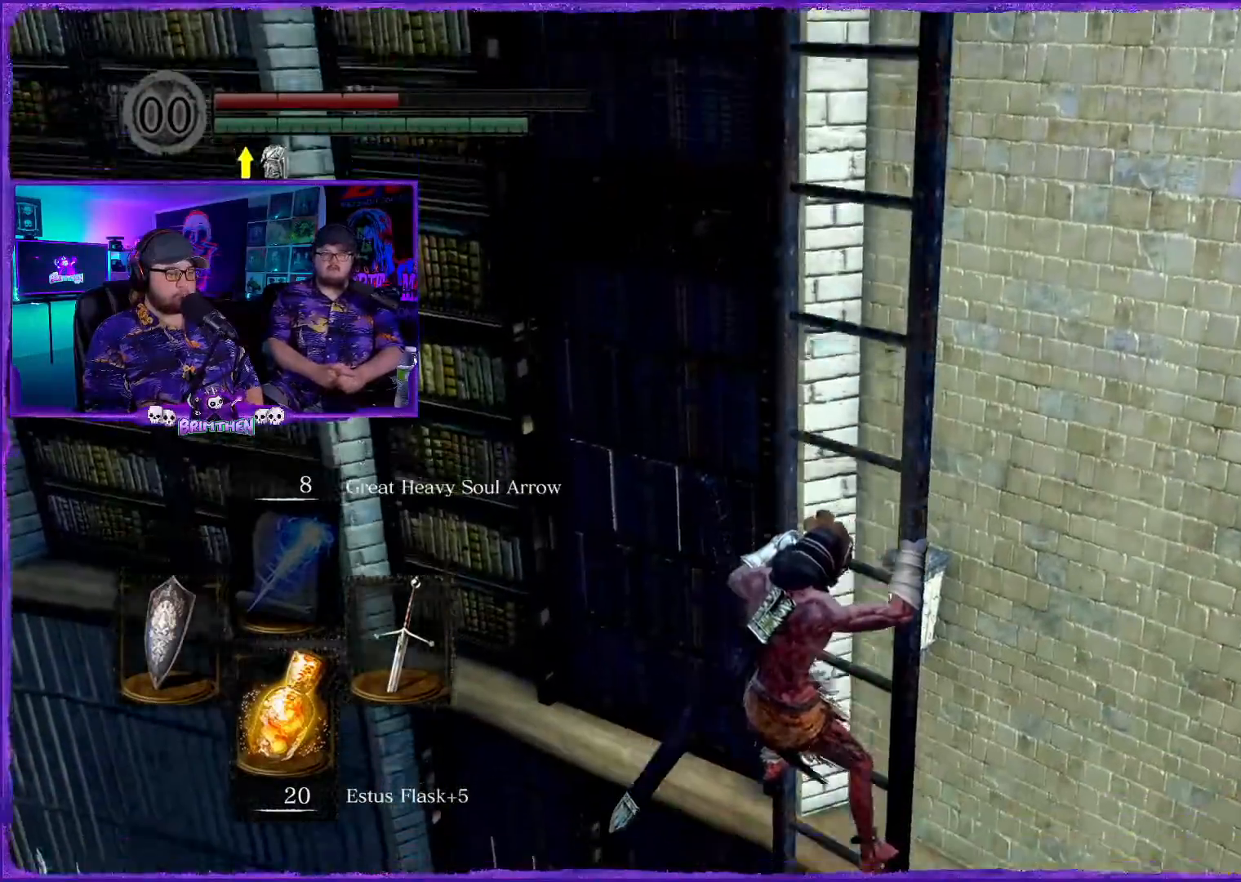
{"buttons": ["CIRCLE"], "left_stick": "center", "right_stick": "center", "events": []}
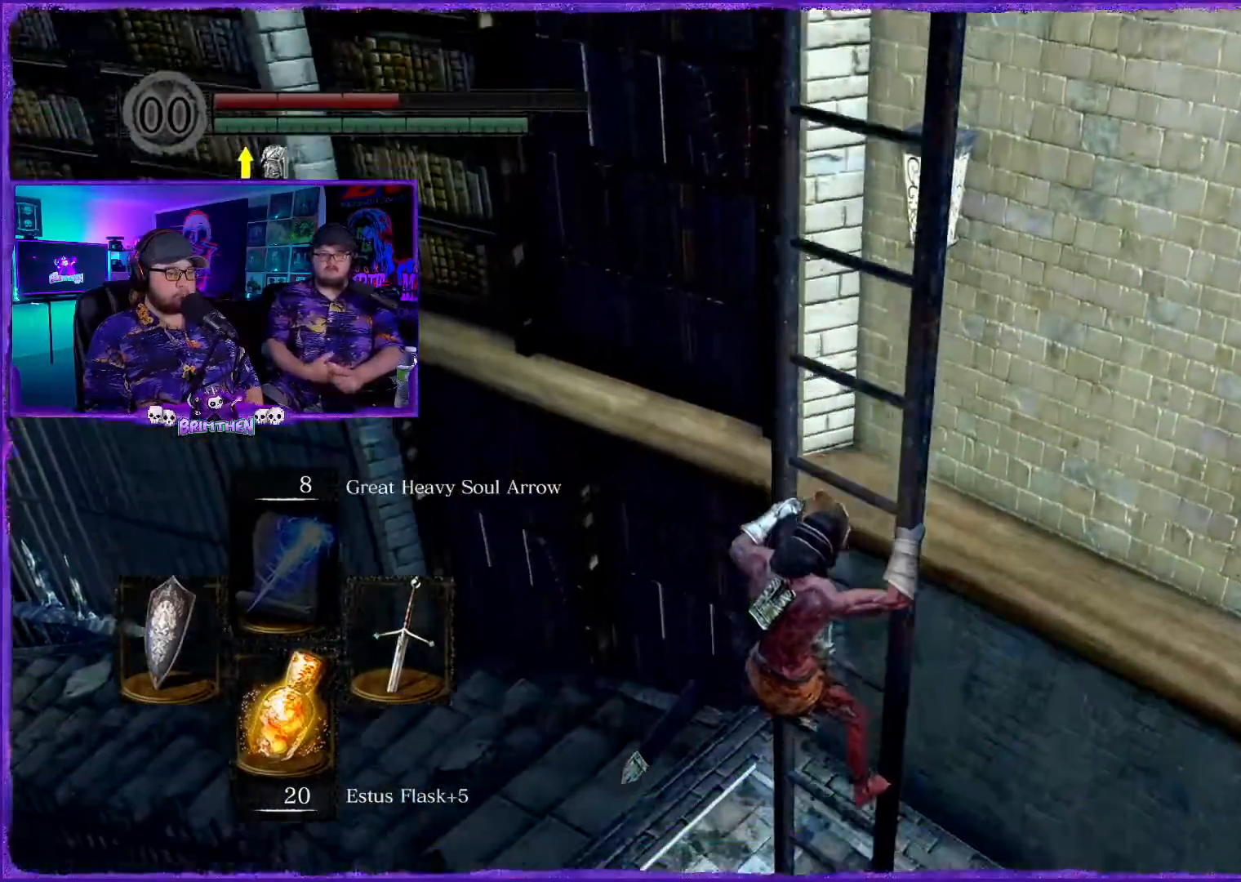
{"buttons": ["CIRCLE"], "left_stick": "center", "right_stick": "center", "events": []}
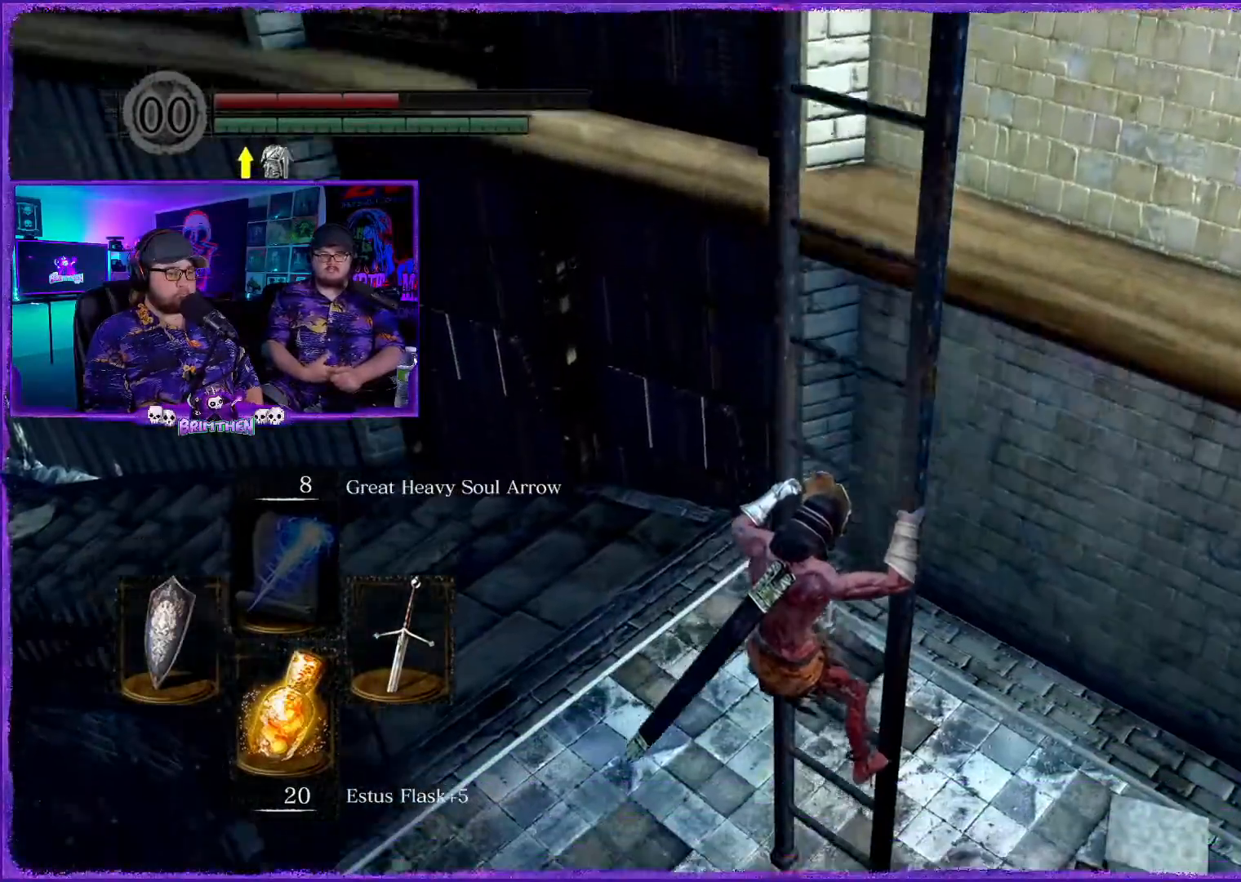
{"buttons": ["CIRCLE"], "left_stick": "center", "right_stick": "center", "events": []}
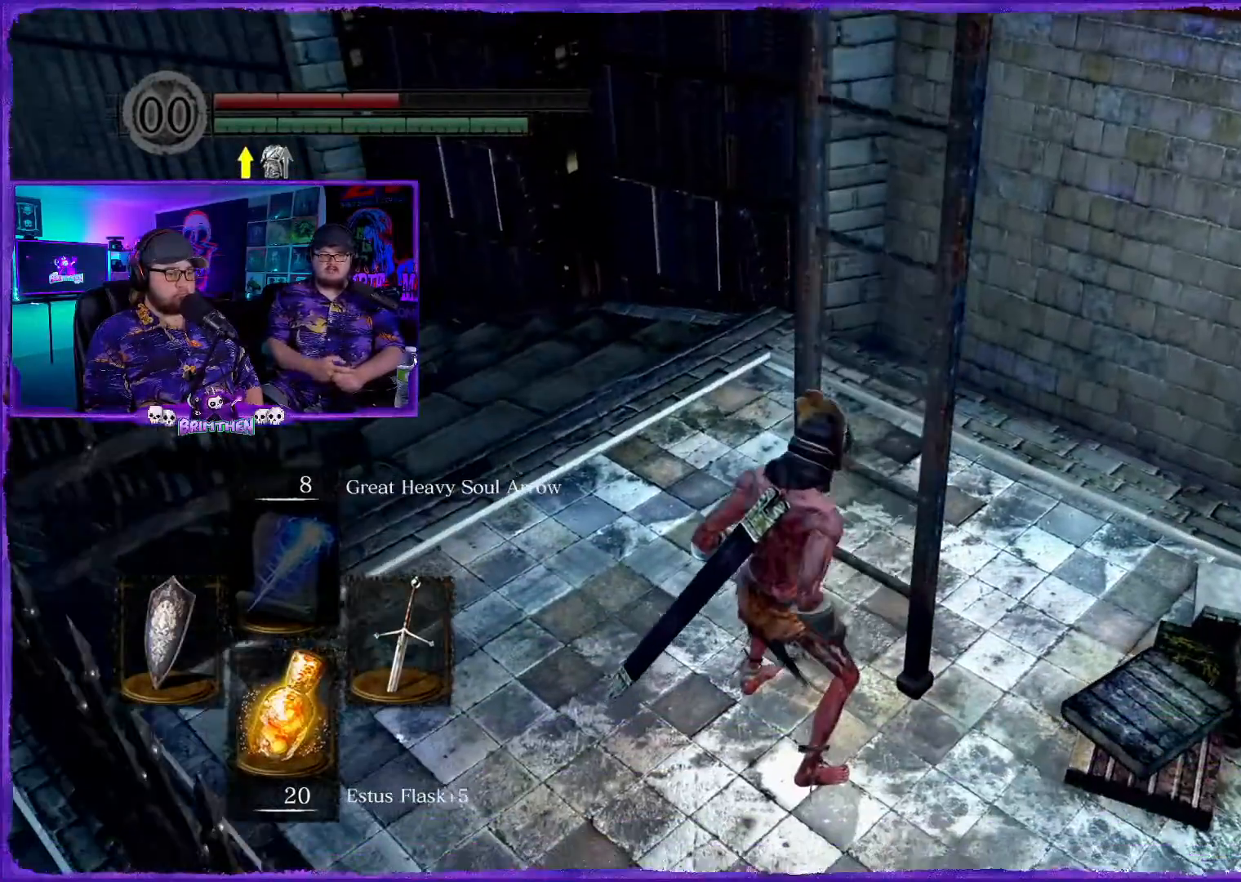
{"buttons": [], "left_stick": "up-left", "right_stick": "center", "events": [[134, "CIRCLE", "up"], [217, "left_stick", "down-left"], [484, "left_stick", "up-left"]]}
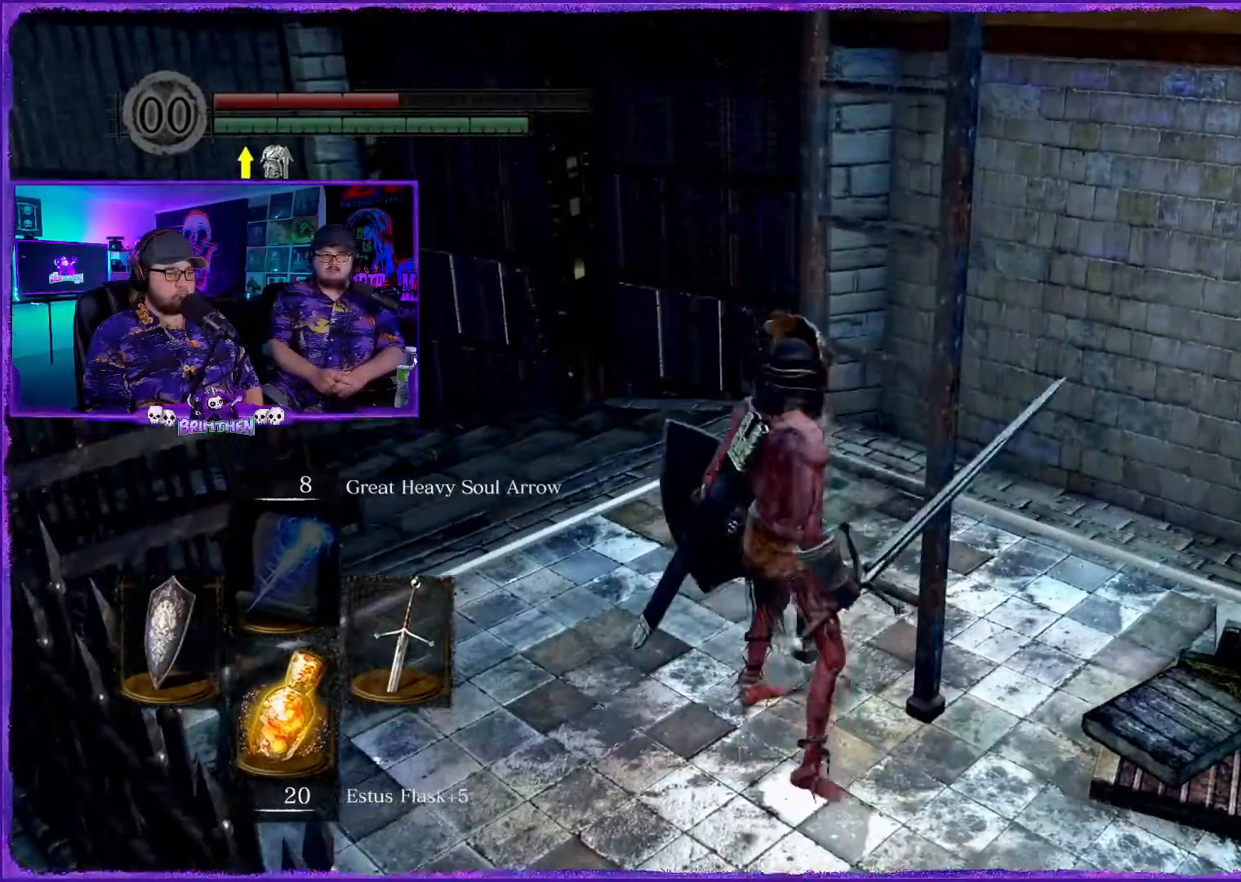
{"buttons": [], "left_stick": "up", "right_stick": "center", "events": [[50, "right_stick", "down-left"], [100, "left_stick", "up"], [267, "right_stick", "center"]]}
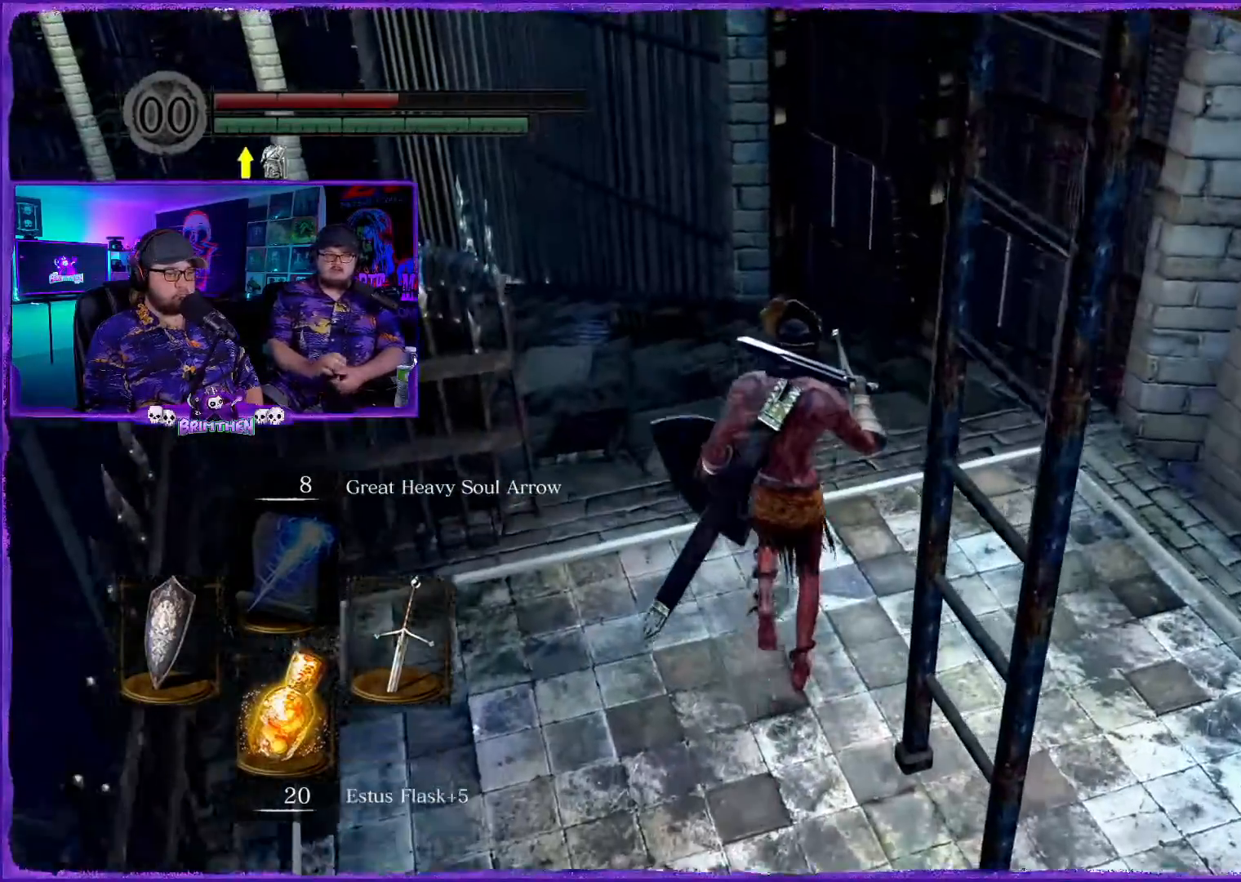
{"buttons": [], "left_stick": "up", "right_stick": "left", "events": [[350, "right_stick", "left"]]}
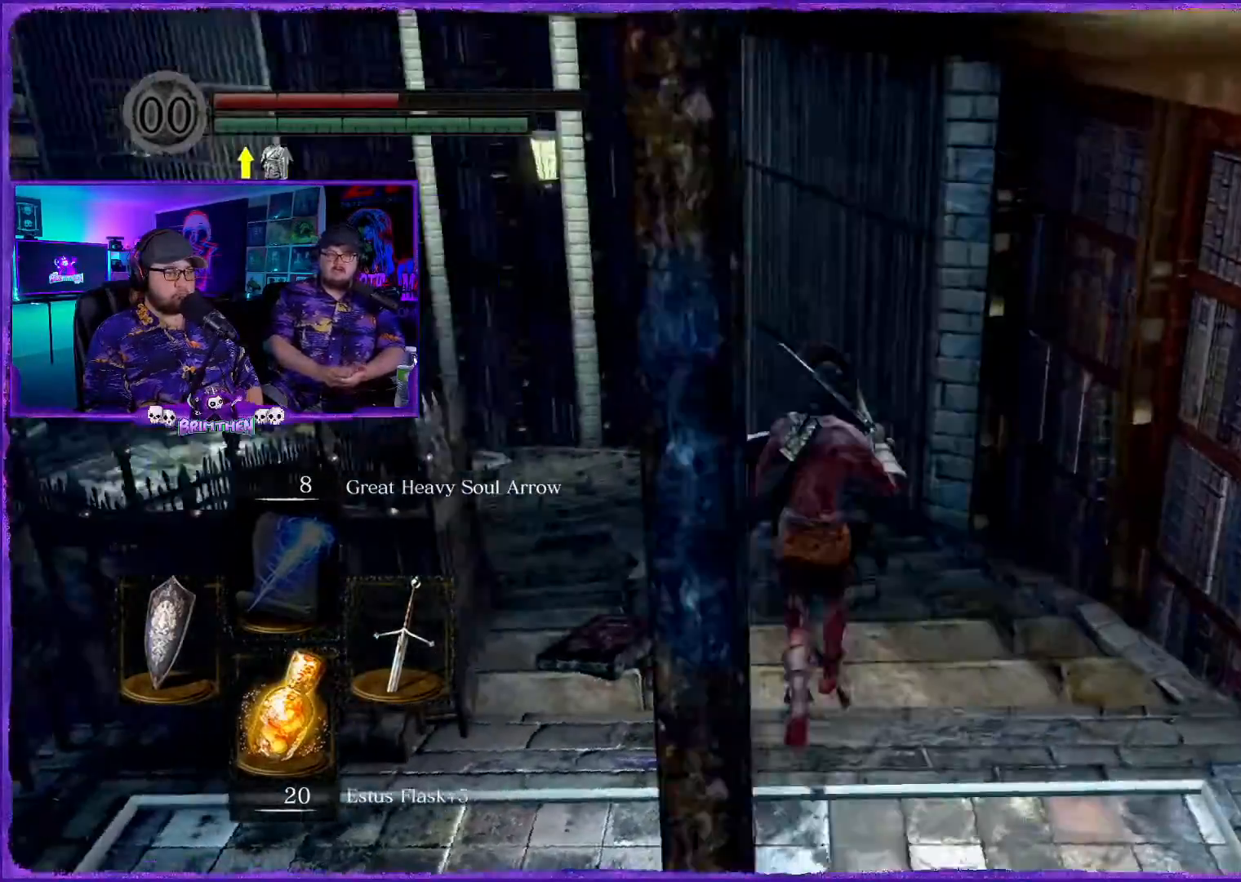
{"buttons": [], "left_stick": "up", "right_stick": "down-left", "events": [[167, "right_stick", "center"], [434, "right_stick", "down-left"]]}
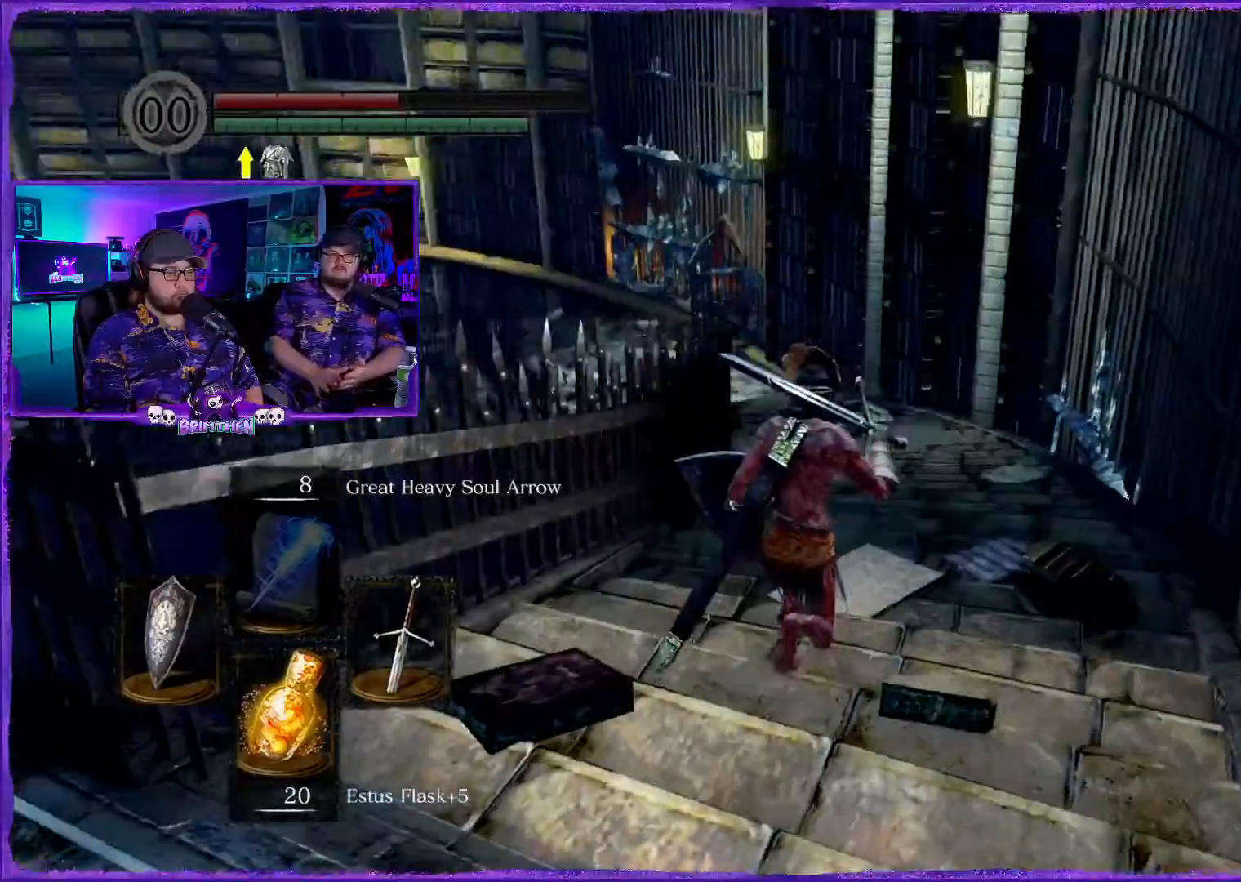
{"buttons": [], "left_stick": "up-right", "right_stick": "left", "events": [[150, "right_stick", "center"], [417, "left_stick", "up-right"], [433, "right_stick", "left"]]}
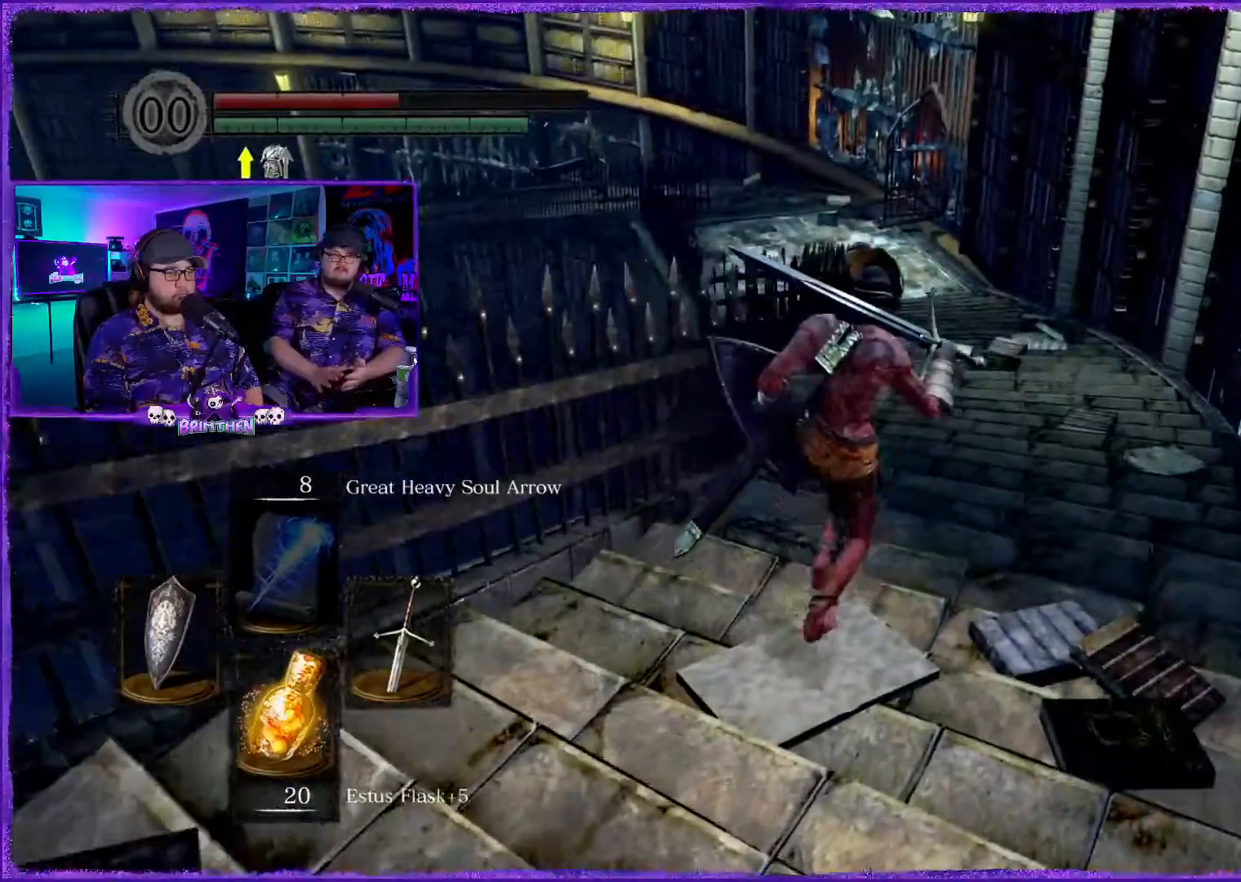
{"buttons": ["CIRCLE"], "left_stick": "up-right", "right_stick": "left", "events": [[200, "CIRCLE", "down"], [284, "right_stick", "center"], [484, "right_stick", "left"]]}
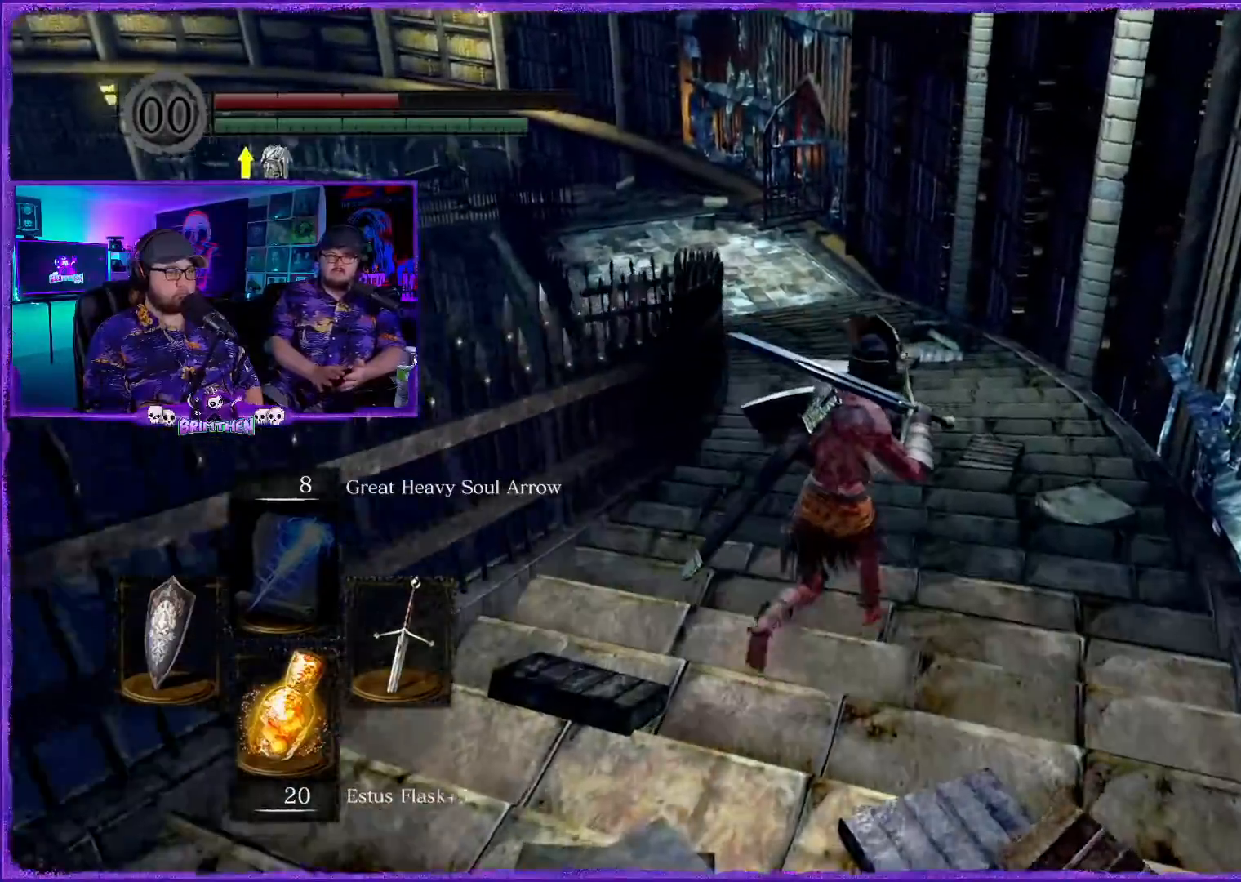
{"buttons": ["CIRCLE"], "left_stick": "up", "right_stick": "left", "events": [[300, "left_stick", "up"]]}
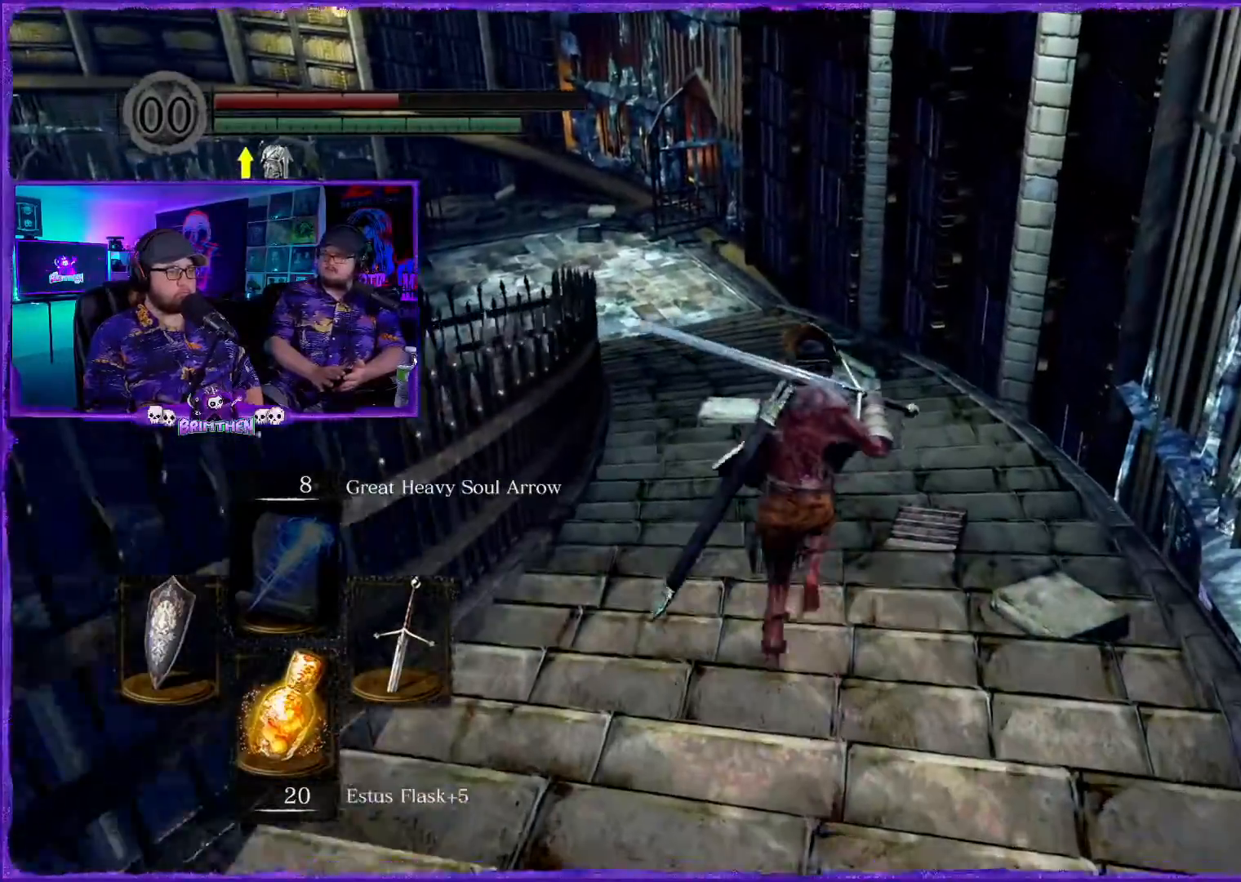
{"buttons": ["CIRCLE"], "left_stick": "up", "right_stick": "center", "events": [[134, "right_stick", "center"]]}
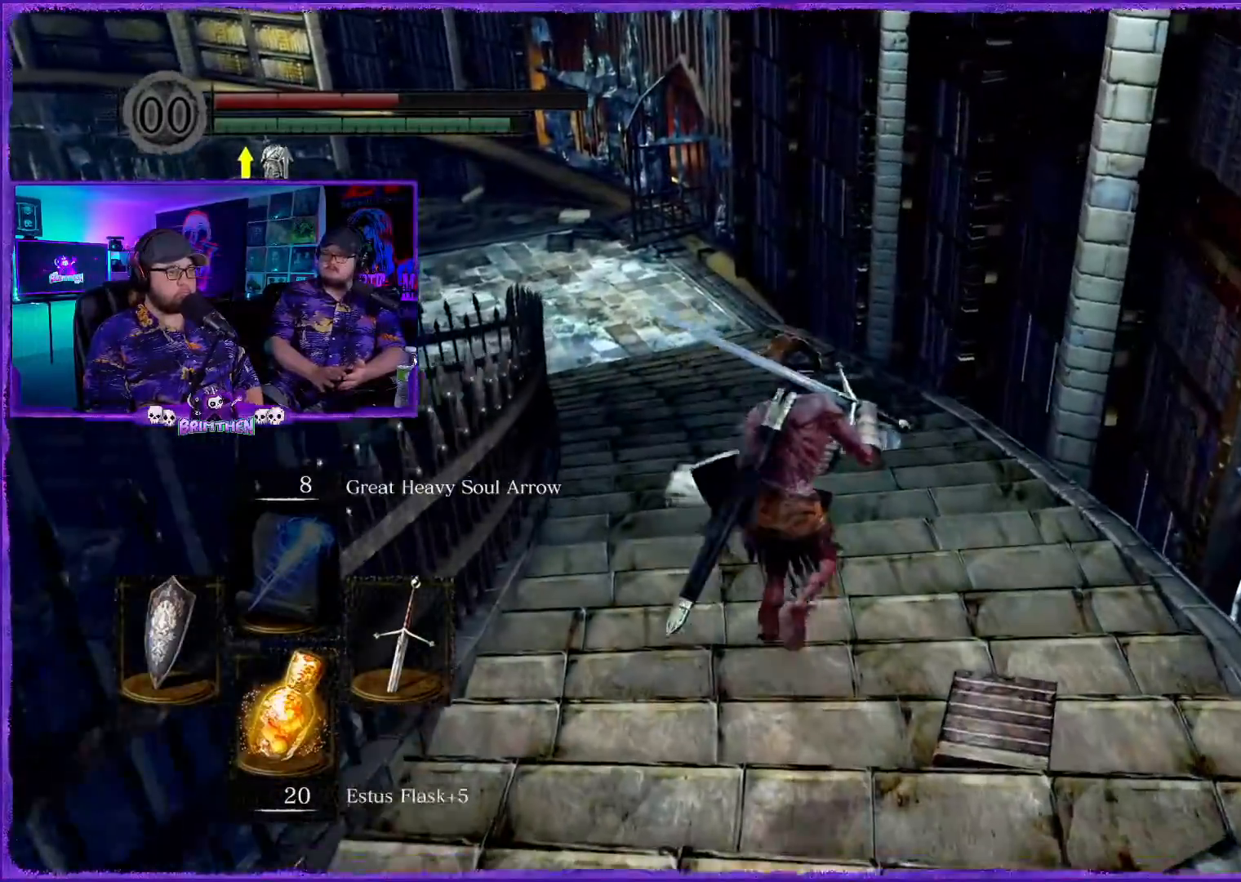
{"buttons": ["CIRCLE"], "left_stick": "up", "right_stick": "center", "events": []}
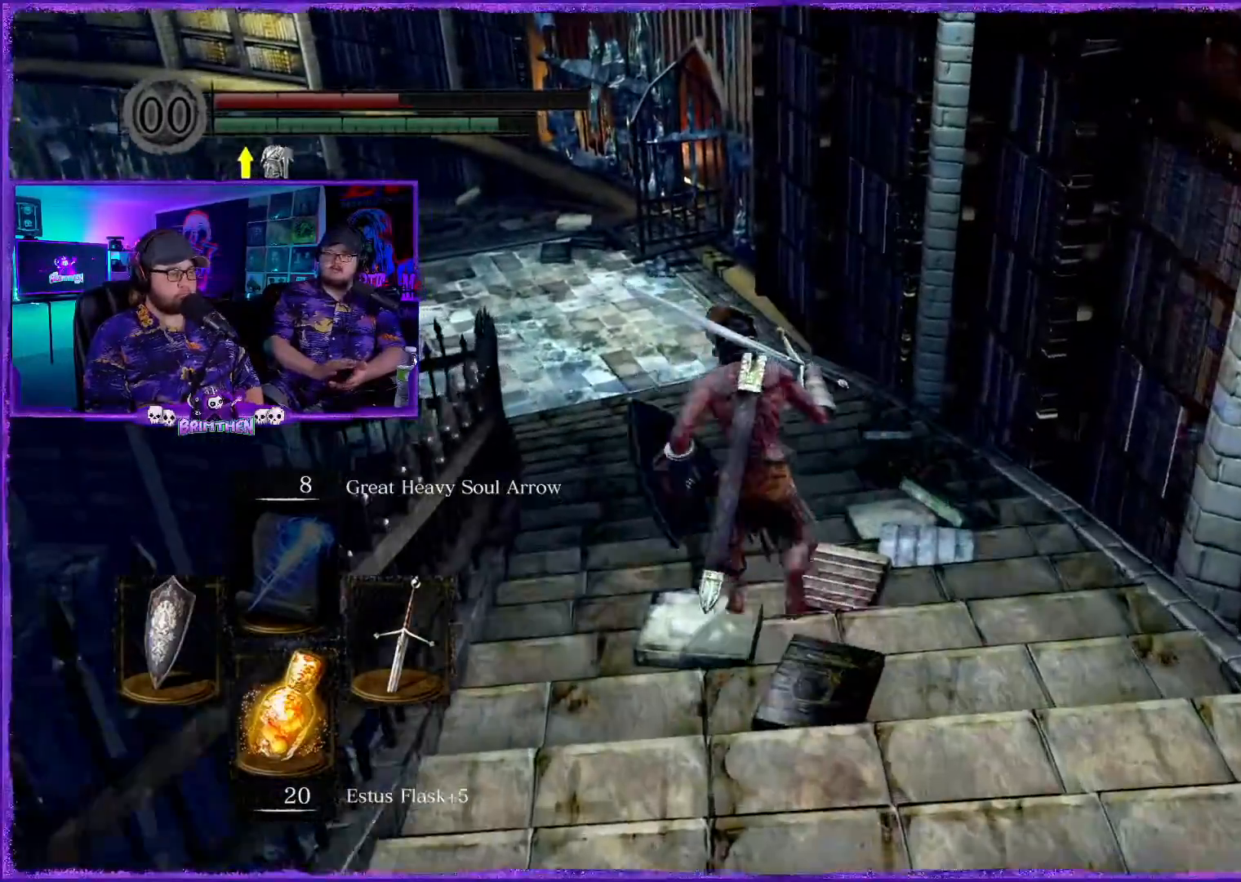
{"buttons": ["CIRCLE"], "left_stick": "up", "right_stick": "center", "events": []}
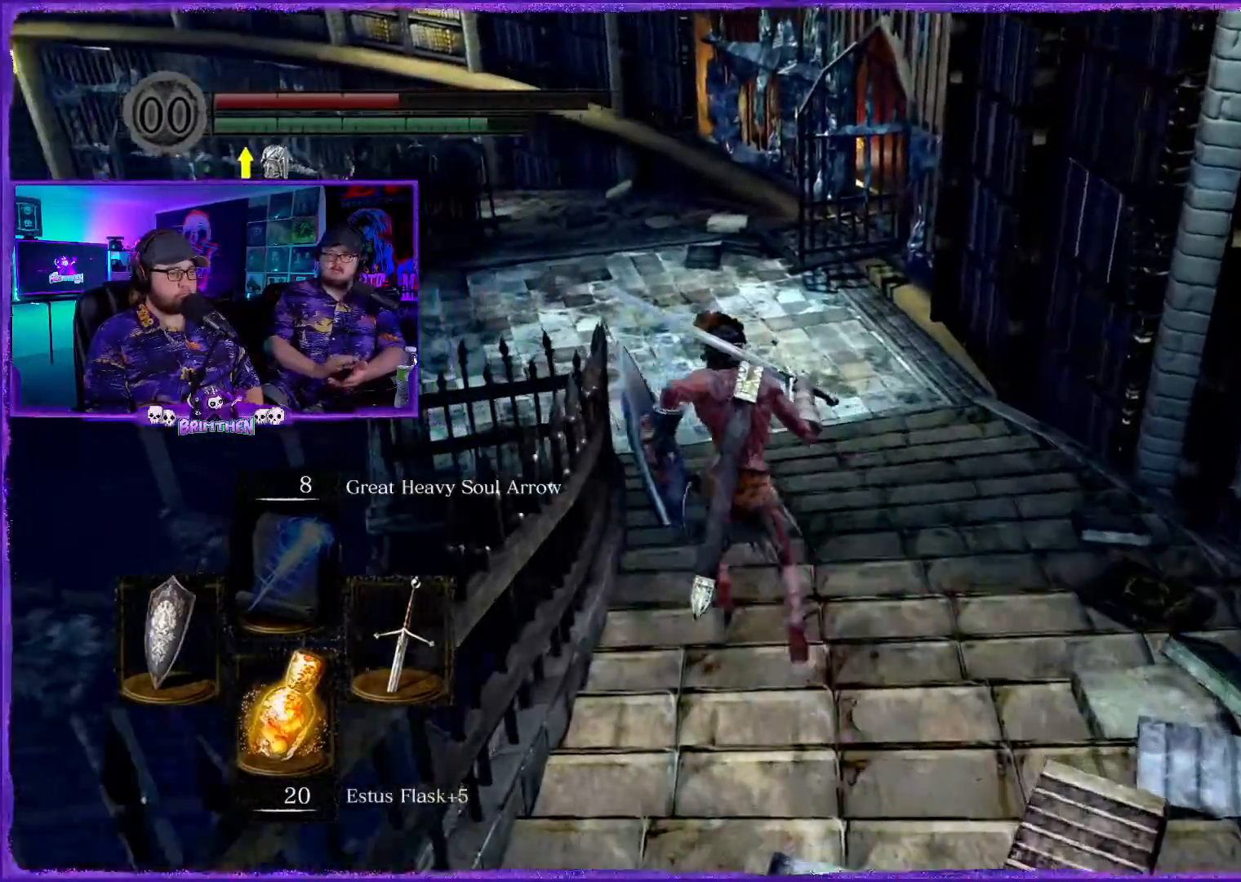
{"buttons": ["CIRCLE"], "left_stick": "up", "right_stick": "center", "events": []}
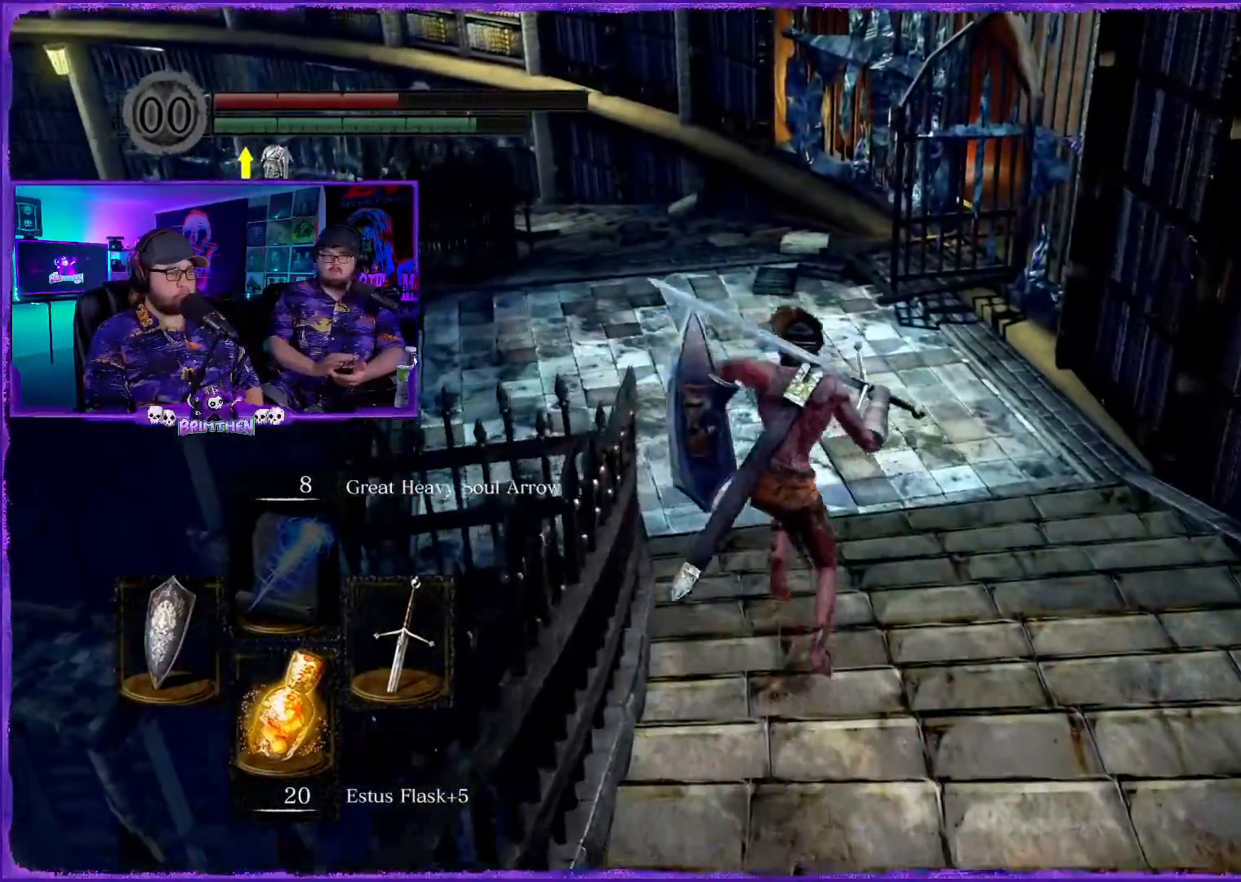
{"buttons": ["CIRCLE"], "left_stick": "up", "right_stick": "center", "events": []}
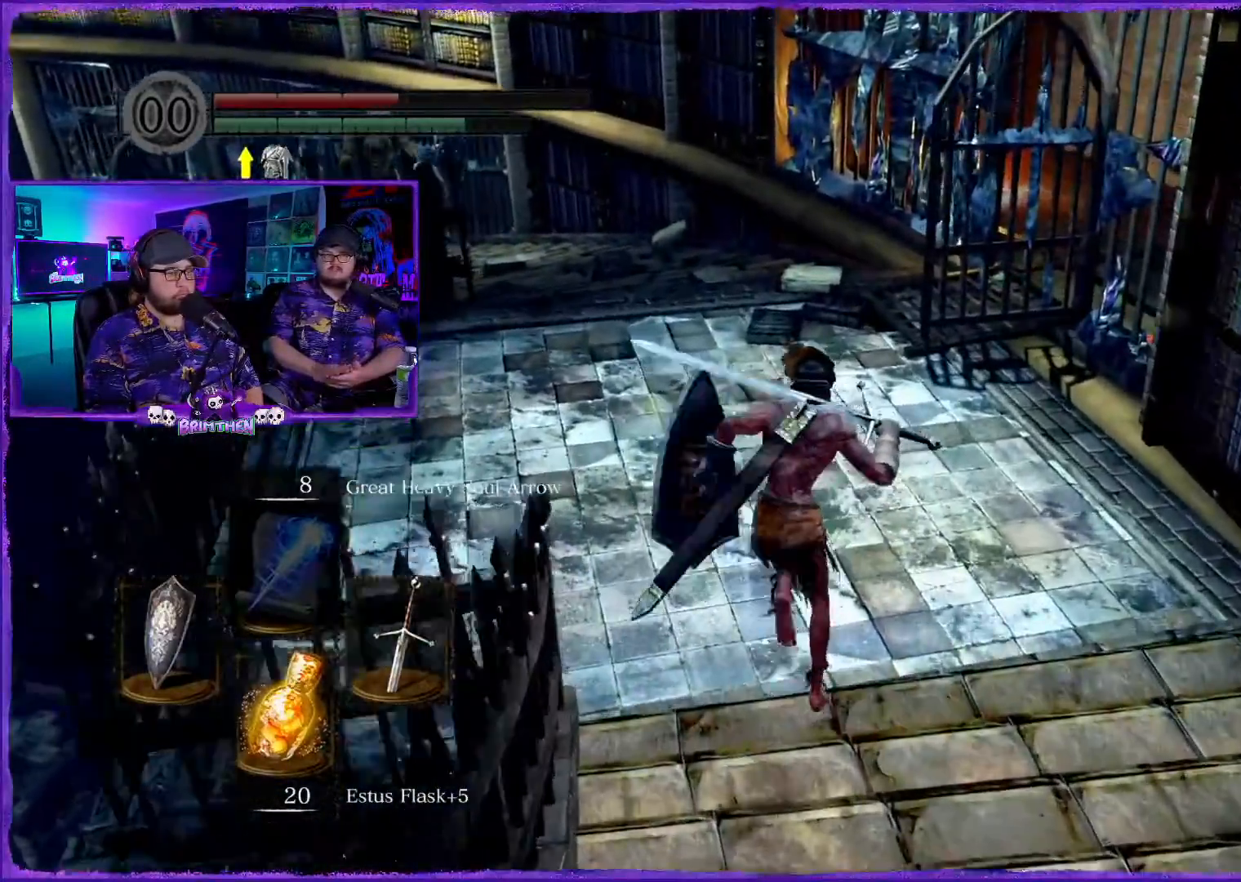
{"buttons": ["CIRCLE"], "left_stick": "up", "right_stick": "center", "events": []}
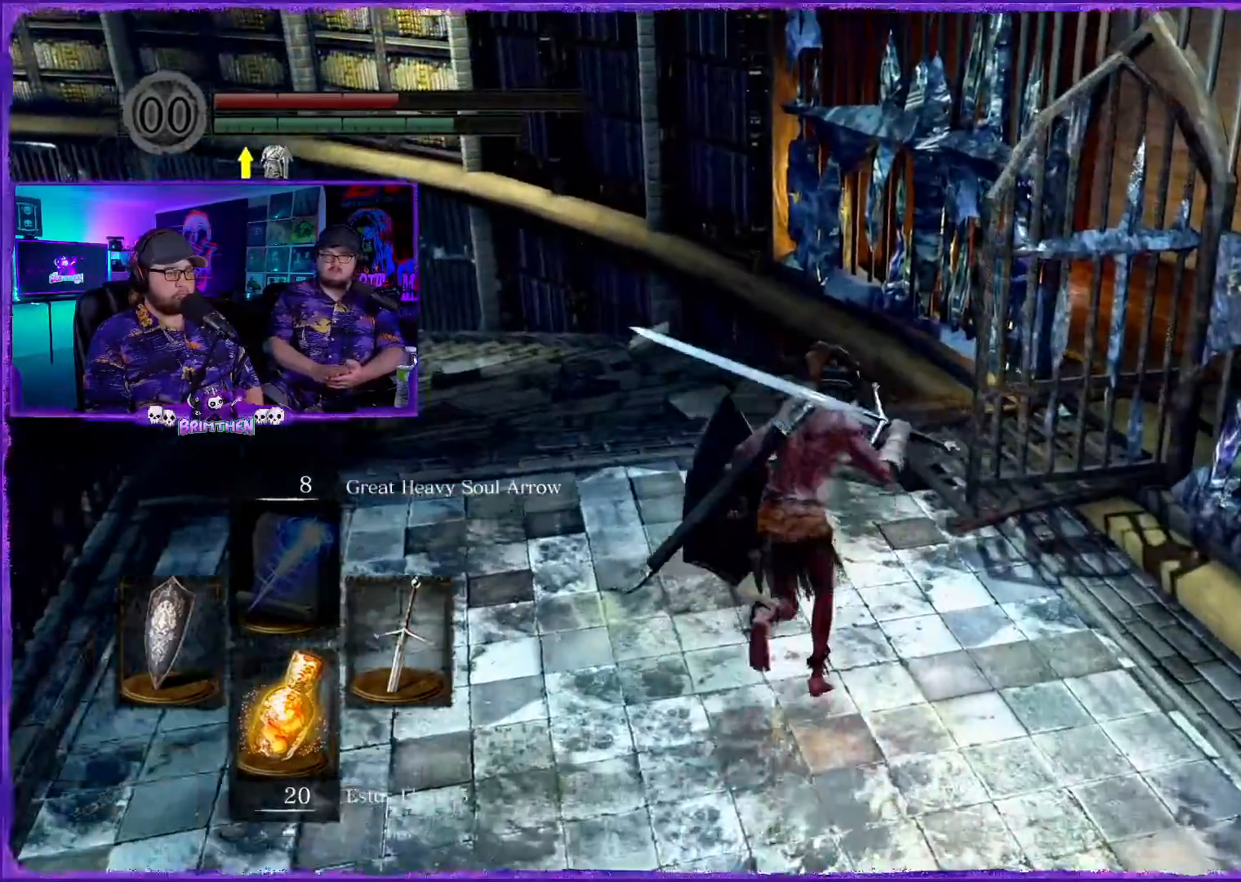
{"buttons": ["CIRCLE"], "left_stick": "up-right", "right_stick": "center", "events": [[50, "left_stick", "up-right"]]}
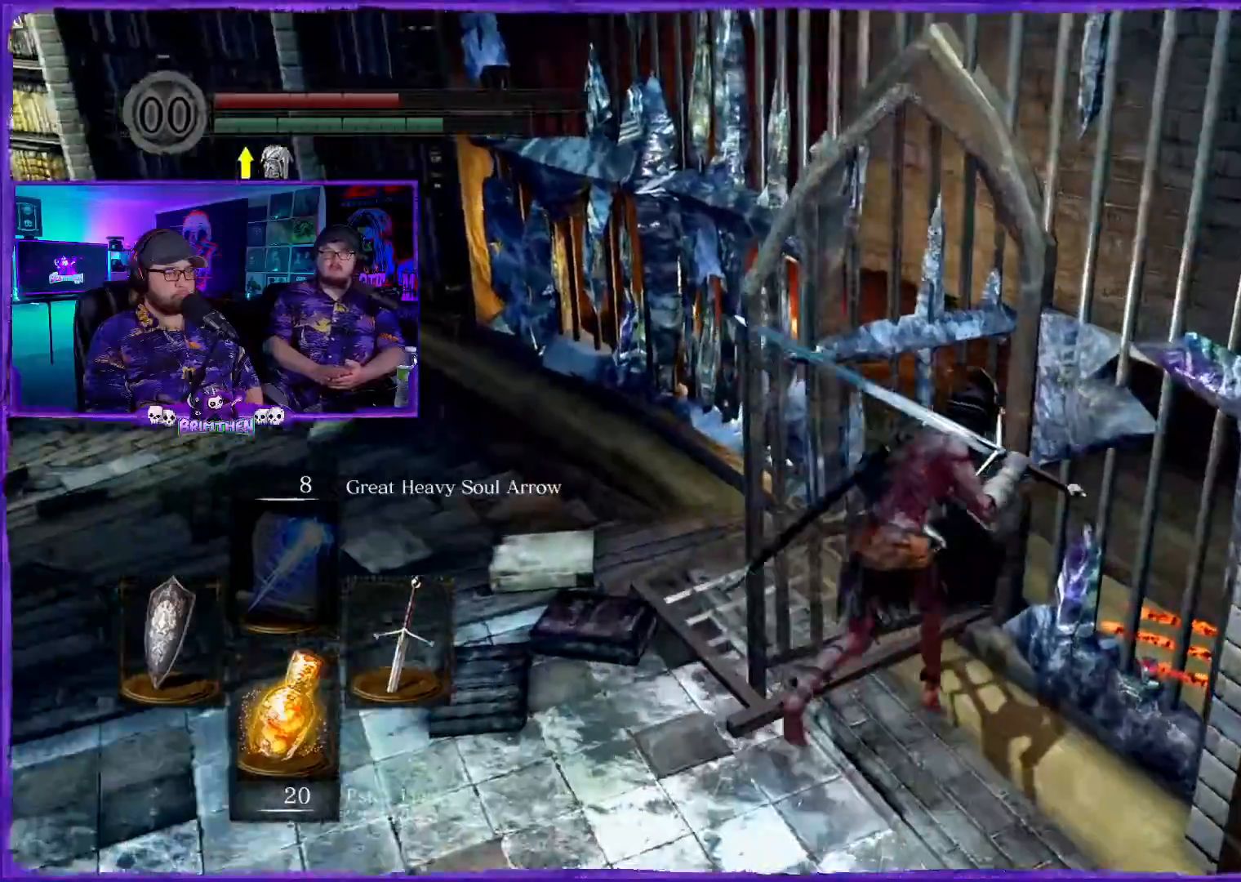
{"buttons": ["CIRCLE"], "left_stick": "left", "right_stick": "center"}
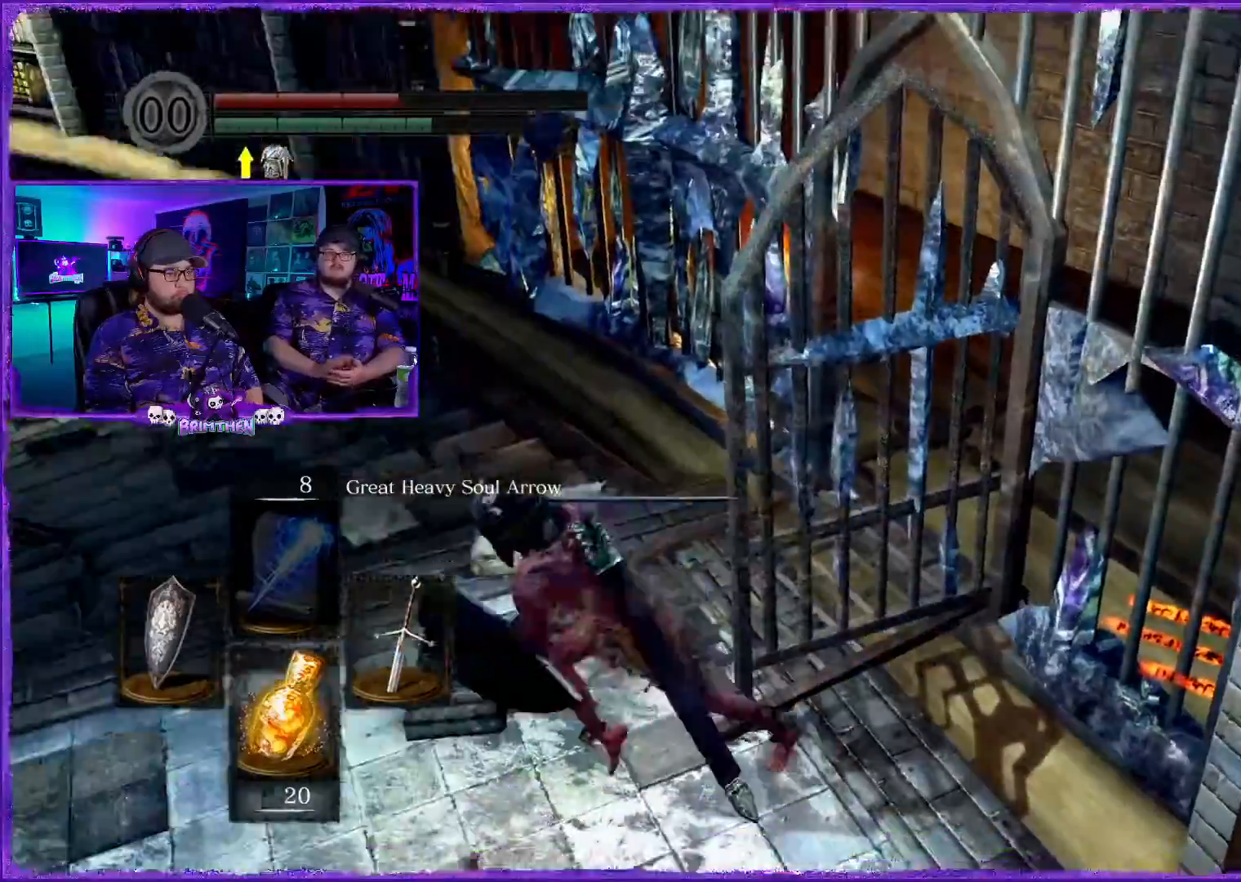
{"buttons": ["CIRCLE"], "left_stick": "up-right", "right_stick": "center", "events": [[100, "left_stick", "up-left"], [234, "left_stick", "up"], [384, "left_stick", "up-right"]]}